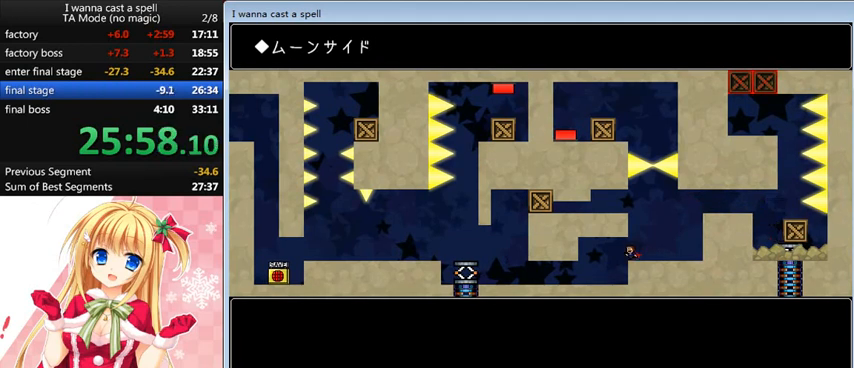
Gameplay with keyboard; each line is a JSON object with the keys held at the frame after it. "events" lists presses ("down") and releases ("up") of "0", "down", "left", "r", "right", "shift_l", "shift_r", "up" and "z" between this image and that frame as [ms after this image, input, new state], when the widget could be followed in between. No other keys are recorded. Mouse input is not recorded.
{"keys": ["left"], "events": []}
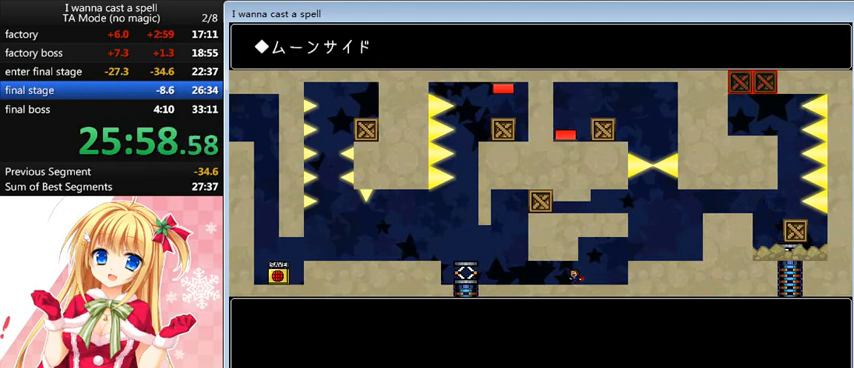
{"keys": ["left"], "events": []}
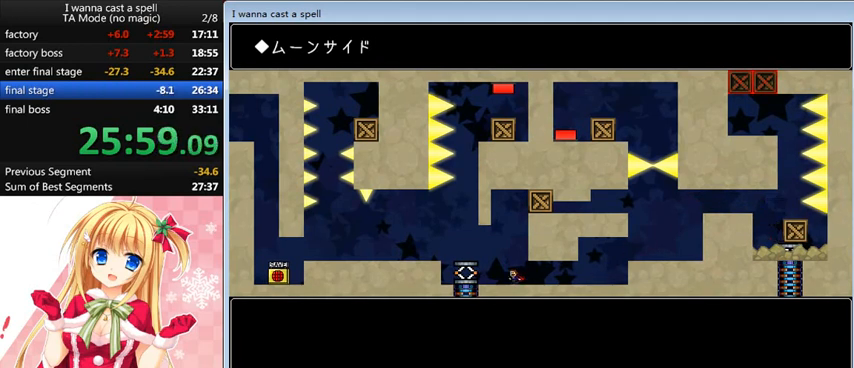
{"keys": ["shift_l"], "events": [[120, "shift_l", "down"], [240, "shift_l", "up"], [360, "shift_l", "down"], [400, "left", "up"]]}
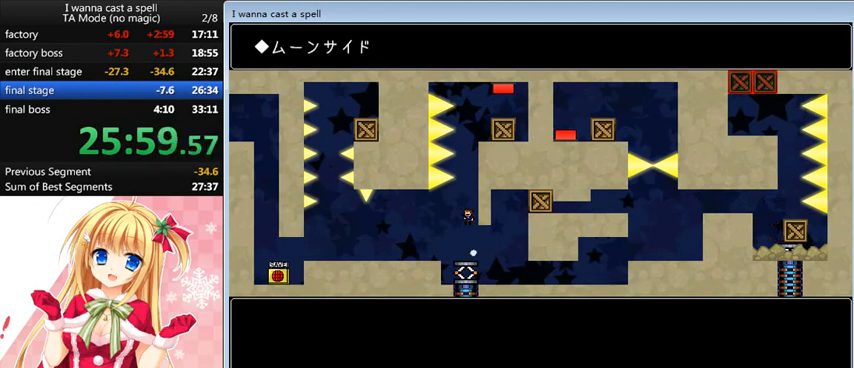
{"keys": [], "events": [[40, "shift_l", "up"], [80, "down", "down"], [120, "down", "up"], [200, "down", "down"], [320, "down", "up"]]}
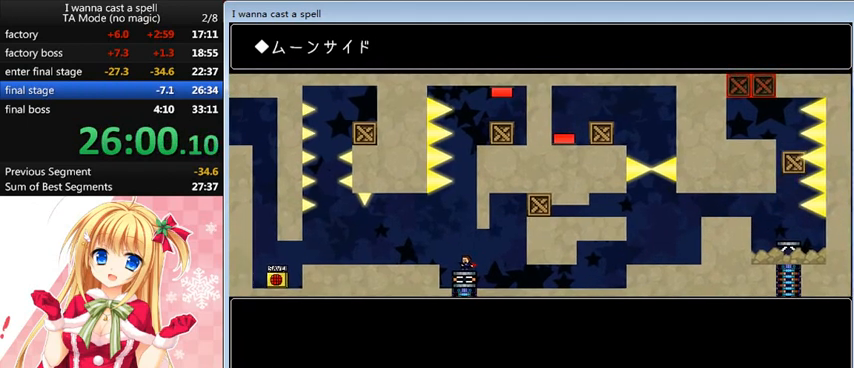
{"keys": [], "events": []}
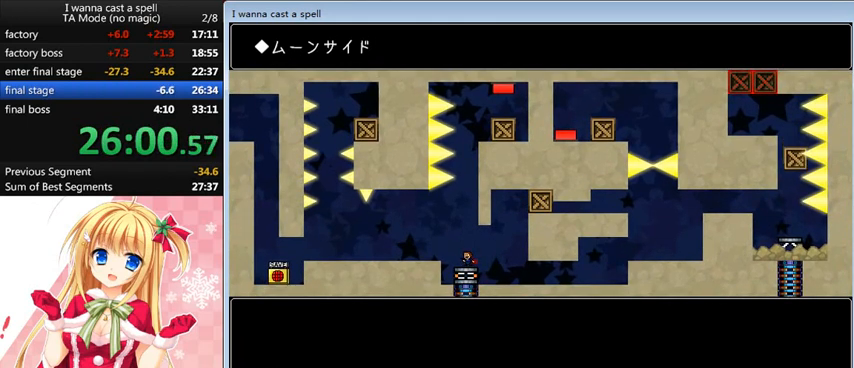
{"keys": [], "events": []}
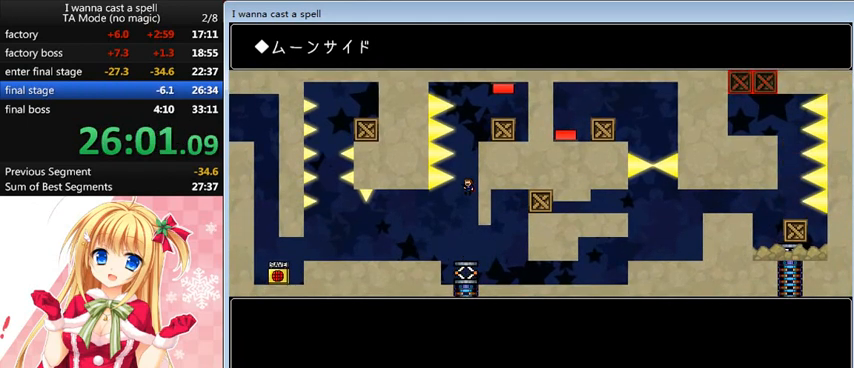
{"keys": ["shift_l"], "events": [[280, "shift_l", "down"]]}
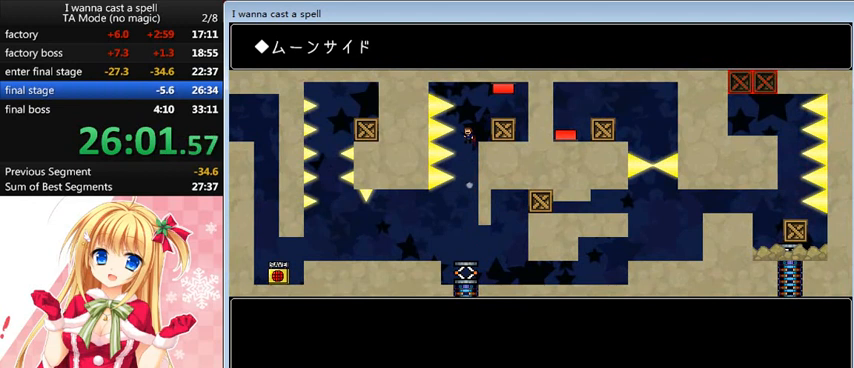
{"keys": ["right"], "events": [[80, "right", "down"], [120, "shift_l", "up"], [200, "right", "up"], [320, "shift_l", "down"], [400, "right", "down"], [520, "shift_l", "up"]]}
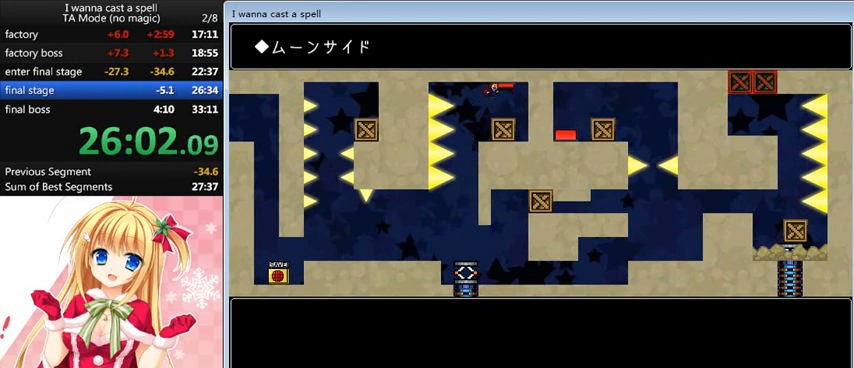
{"keys": [], "events": [[80, "right", "up"], [120, "left", "down"], [400, "left", "up"]]}
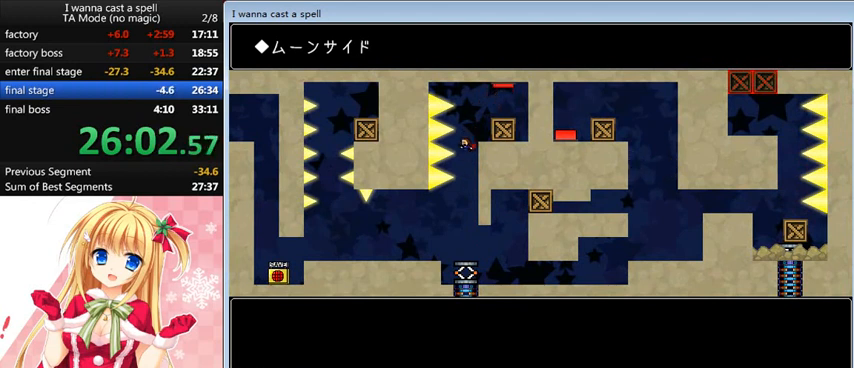
{"keys": ["right"], "events": [[80, "right", "down"]]}
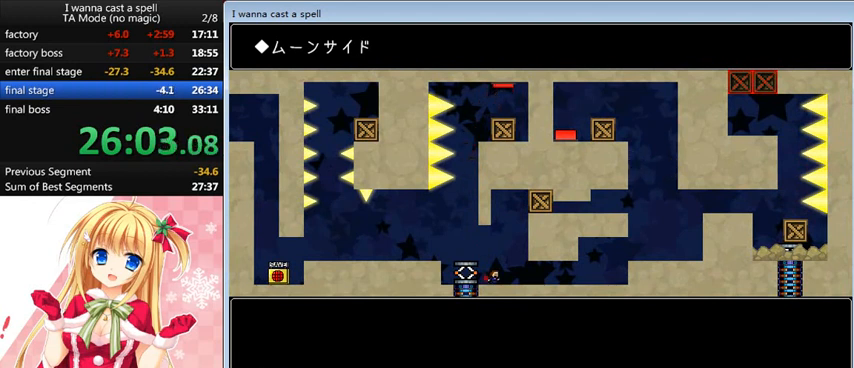
{"keys": ["right"], "events": []}
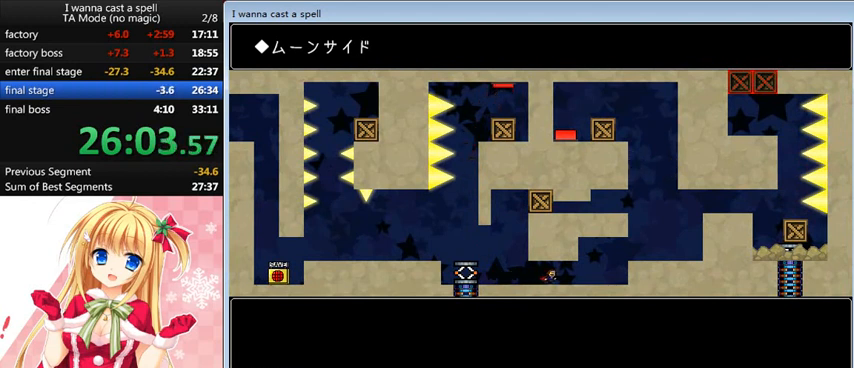
{"keys": ["right"], "events": [[400, "shift_l", "down"], [480, "shift_l", "up"]]}
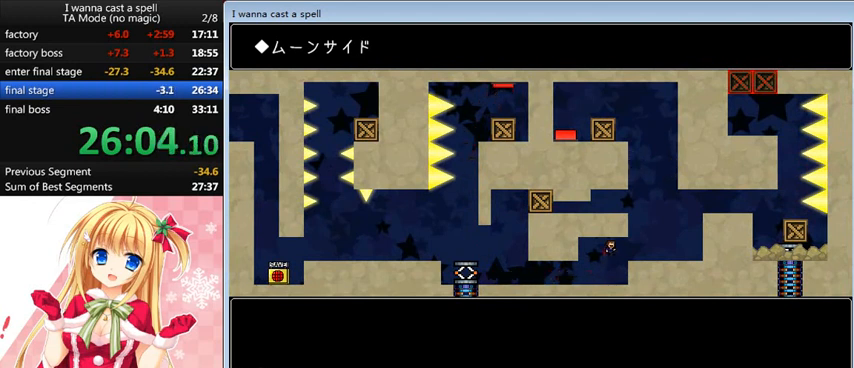
{"keys": ["shift_l"], "events": [[240, "right", "up"], [280, "shift_l", "down"]]}
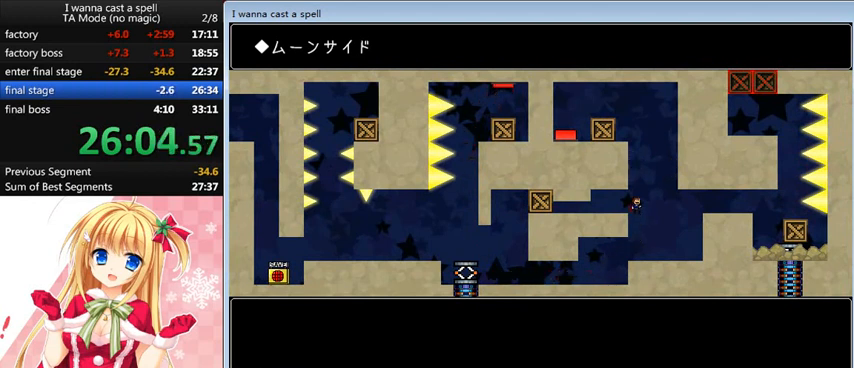
{"keys": ["shift_l"], "events": [[40, "left", "down"], [40, "shift_l", "up"], [120, "left", "up"], [320, "right", "down"], [320, "shift_l", "down"], [480, "right", "up"]]}
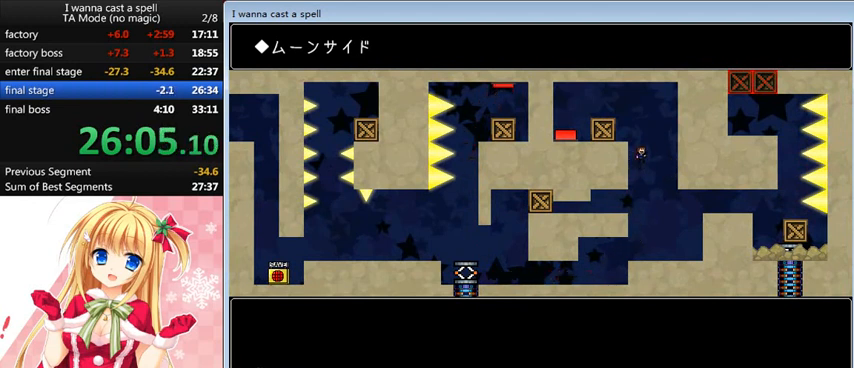
{"keys": ["left"], "events": [[80, "shift_l", "up"], [160, "shift_l", "down"], [240, "left", "down"], [440, "shift_l", "up"]]}
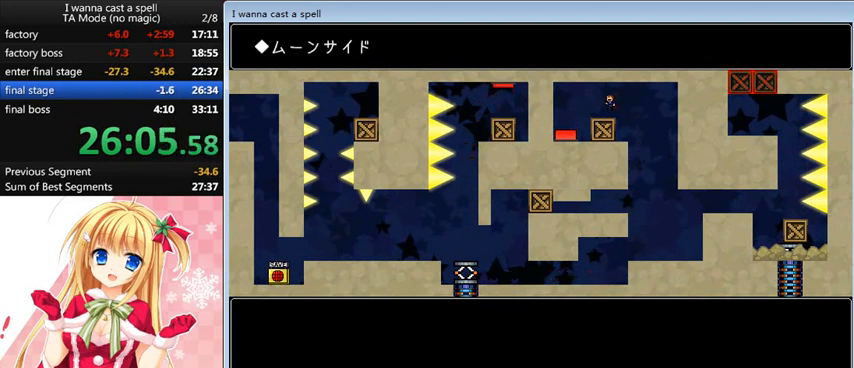
{"keys": ["right"], "events": [[240, "left", "up"], [240, "right", "down"]]}
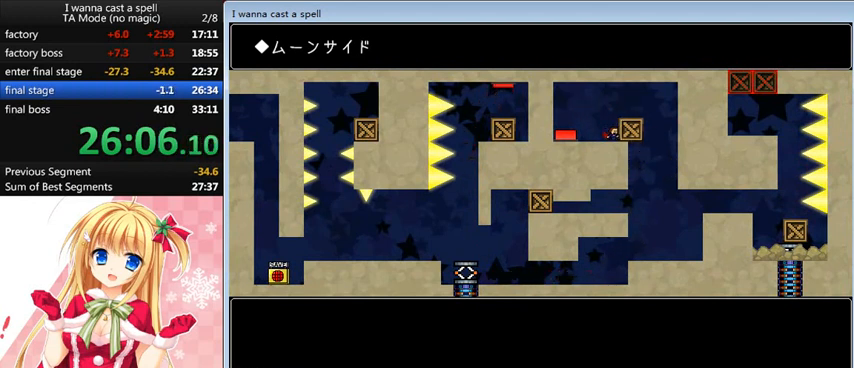
{"keys": [], "events": [[80, "right", "up"], [320, "right", "down"], [400, "right", "up"]]}
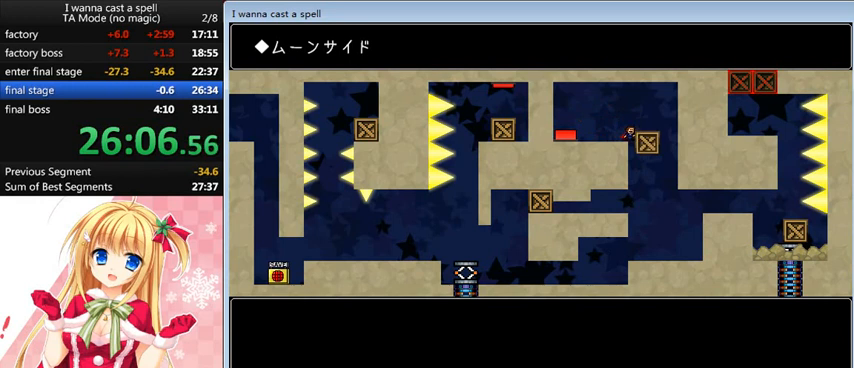
{"keys": ["right"], "events": [[160, "right", "down"]]}
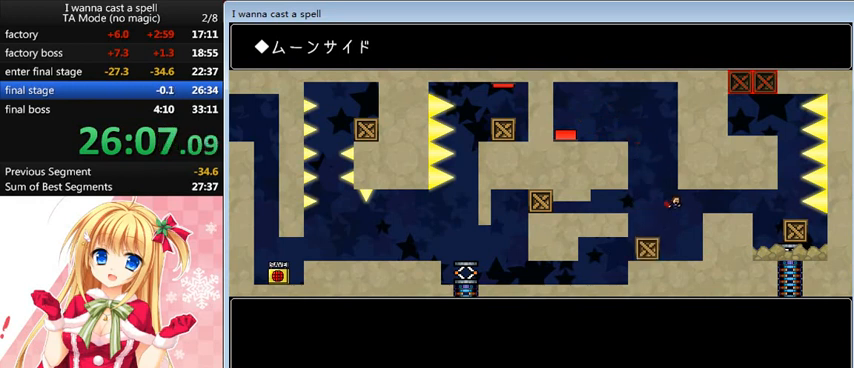
{"keys": ["left"], "events": [[40, "right", "up"], [80, "left", "down"]]}
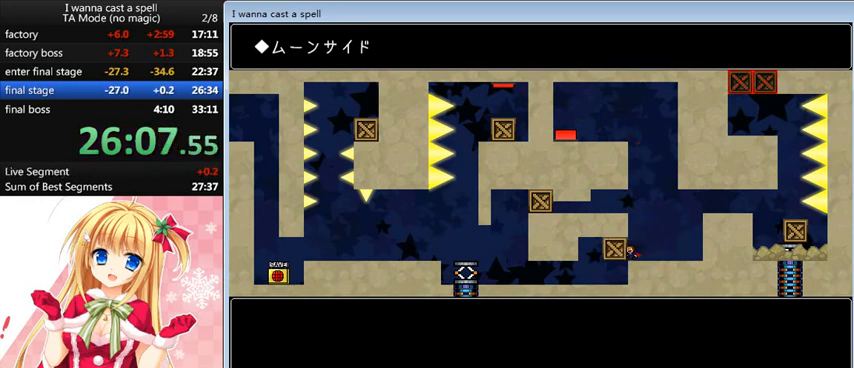
{"keys": ["left"], "events": []}
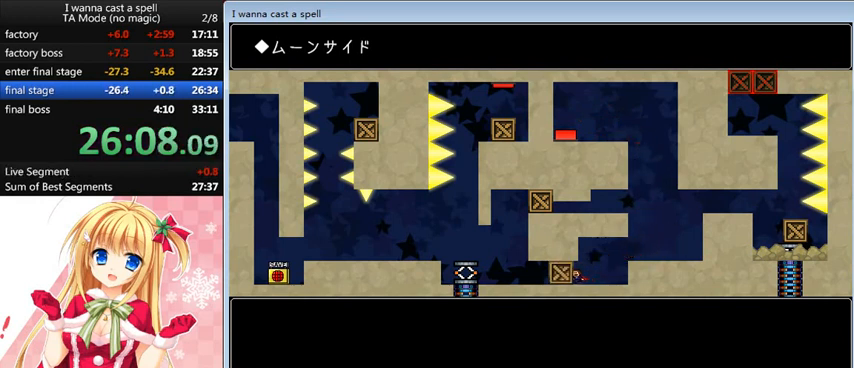
{"keys": ["left"], "events": []}
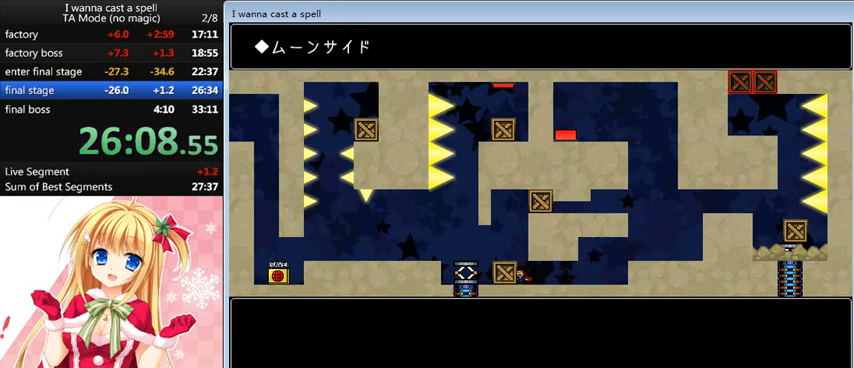
{"keys": ["right"], "events": [[80, "left", "up"], [80, "right", "down"]]}
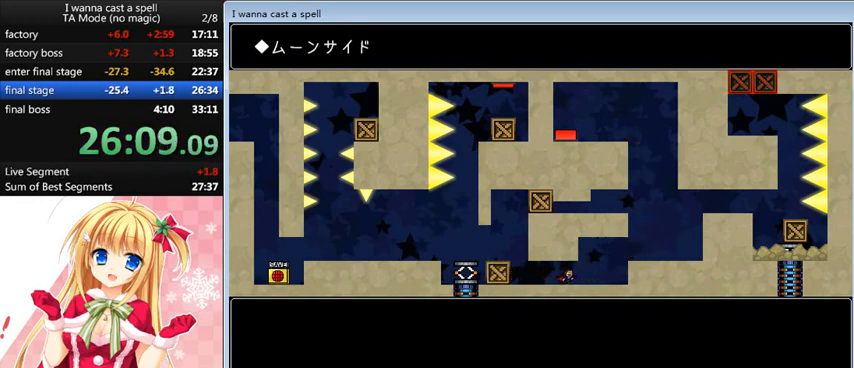
{"keys": ["right"], "events": [[360, "shift_l", "down"], [400, "shift_l", "up"]]}
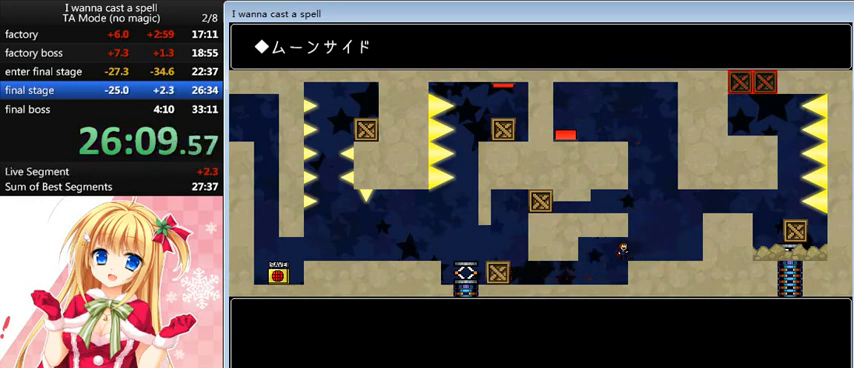
{"keys": ["left"], "events": [[240, "right", "up"], [240, "shift_l", "down"], [320, "left", "down"], [480, "shift_l", "up"]]}
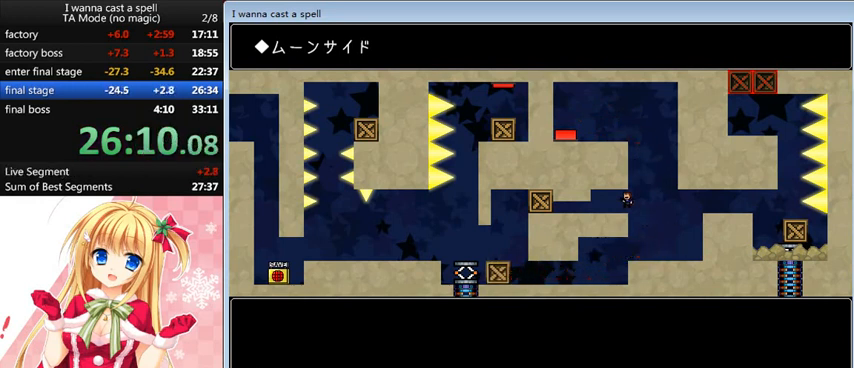
{"keys": ["down", "left", "z"], "events": [[280, "down", "down"], [400, "z", "down"]]}
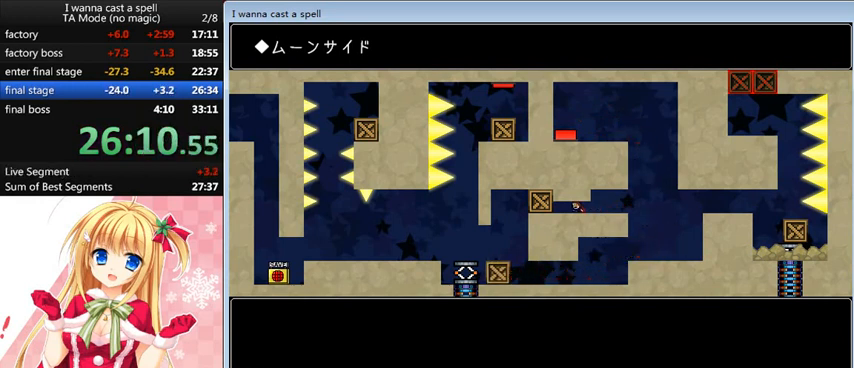
{"keys": ["down", "left", "z"], "events": [[120, "z", "up"], [480, "z", "down"]]}
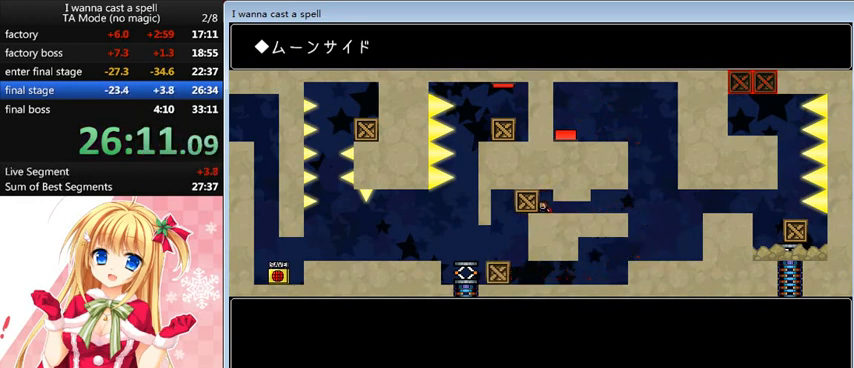
{"keys": [], "events": [[120, "z", "up"], [200, "down", "up"], [320, "left", "up"]]}
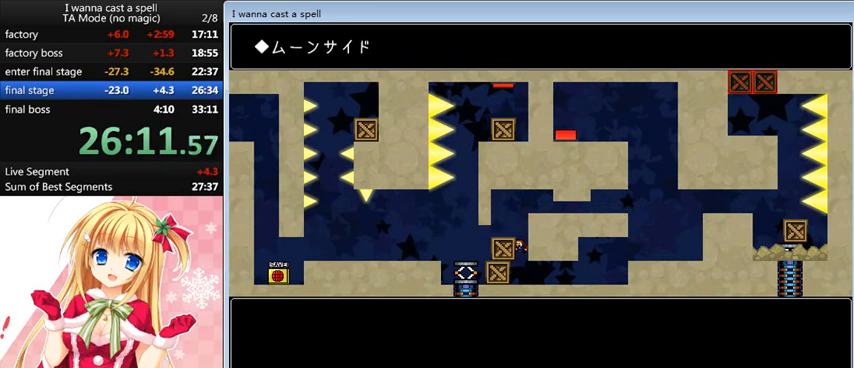
{"keys": ["left"], "events": [[280, "shift_l", "down"], [360, "shift_l", "up"], [440, "left", "down"]]}
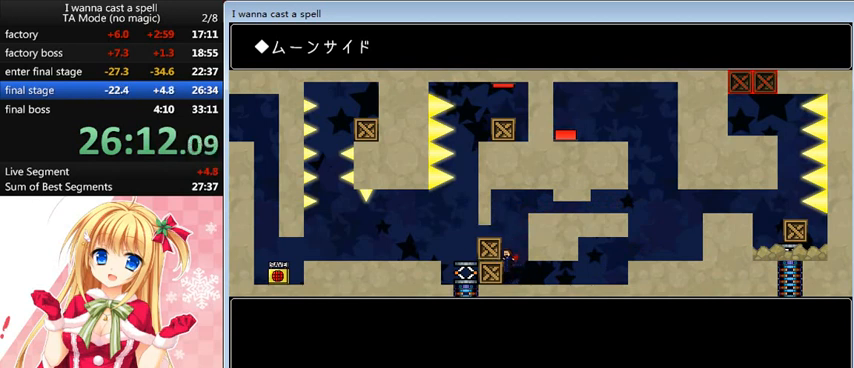
{"keys": ["shift_l"], "events": [[160, "left", "up"], [440, "shift_l", "down"]]}
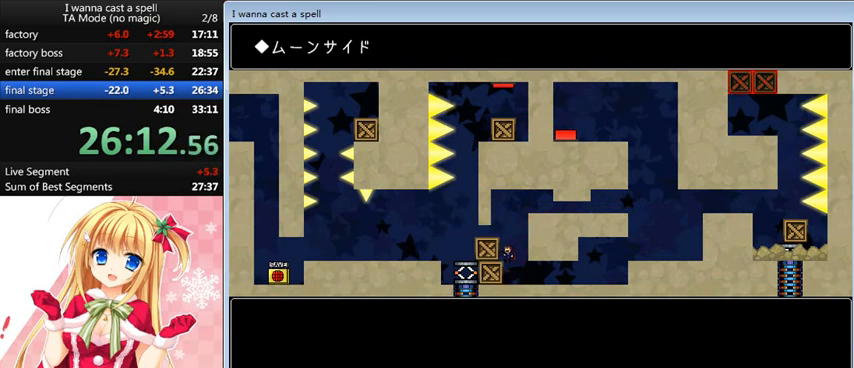
{"keys": [], "events": [[40, "shift_l", "up"], [80, "left", "down"], [400, "left", "up"]]}